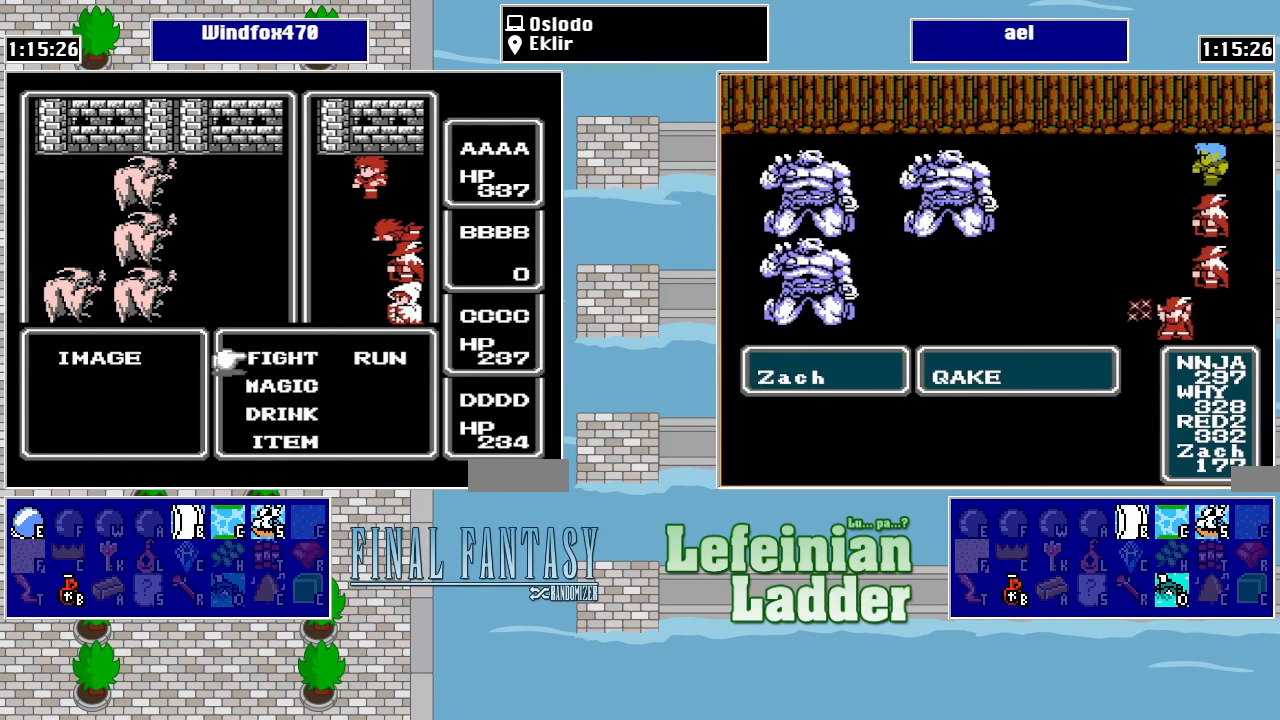
Gameplay with a controller (Nintendo layout); each line is a JSON object with the inputs held at the frame after it. "events" lists button and stick changes between this image and that frame as [ms after this image, input, new state], when the widget could be followed in between. Not read: L3 R3.
{"buttons": ["DPAD_DOWN"], "events": [[33, "A", "down"], [200, "A", "up"], [366, "DPAD_DOWN", "down"]]}
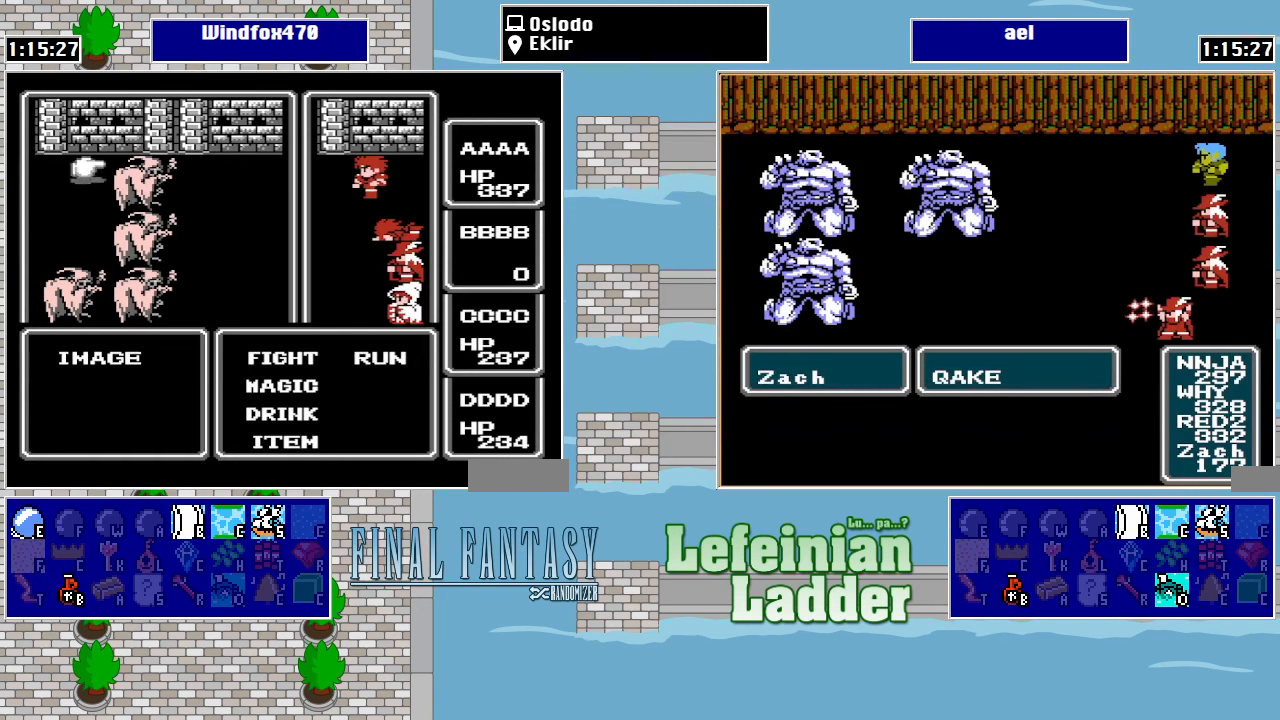
{"buttons": [], "events": [[33, "DPAD_DOWN", "up"], [166, "A", "down"], [333, "A", "up"]]}
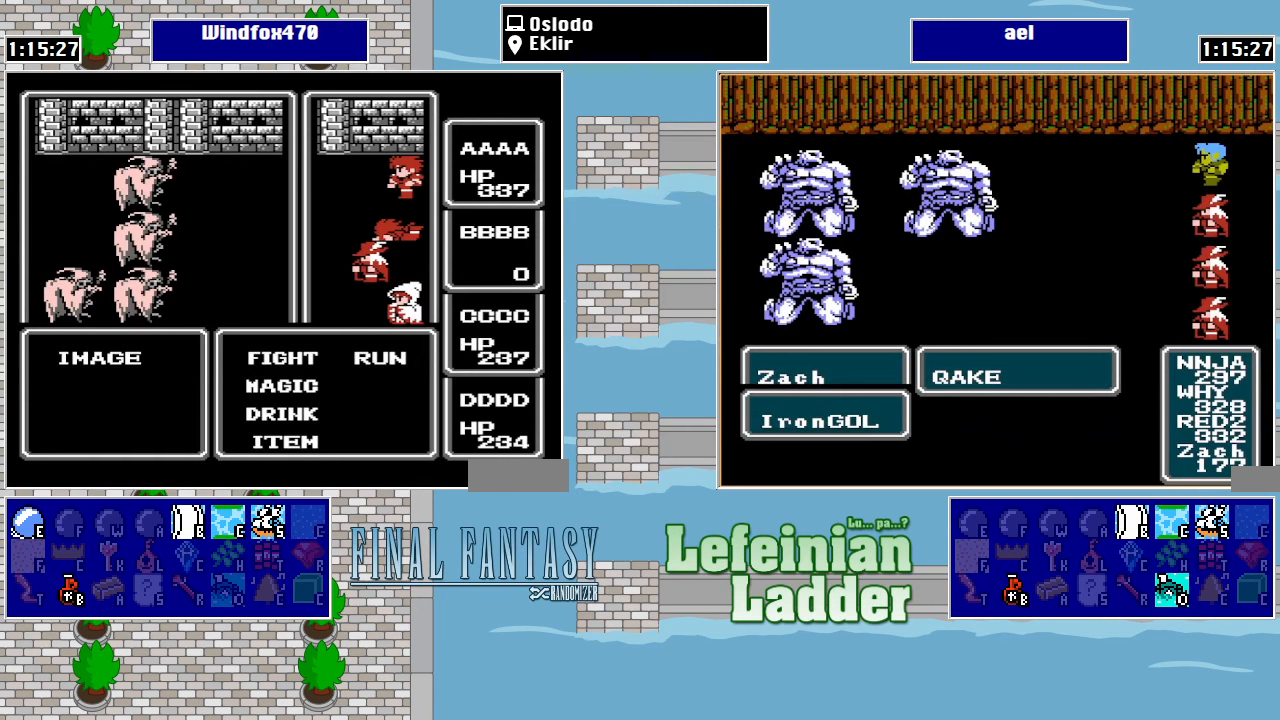
{"buttons": [], "events": [[66, "A", "down"], [200, "A", "up"], [366, "A", "down"], [500, "A", "up"]]}
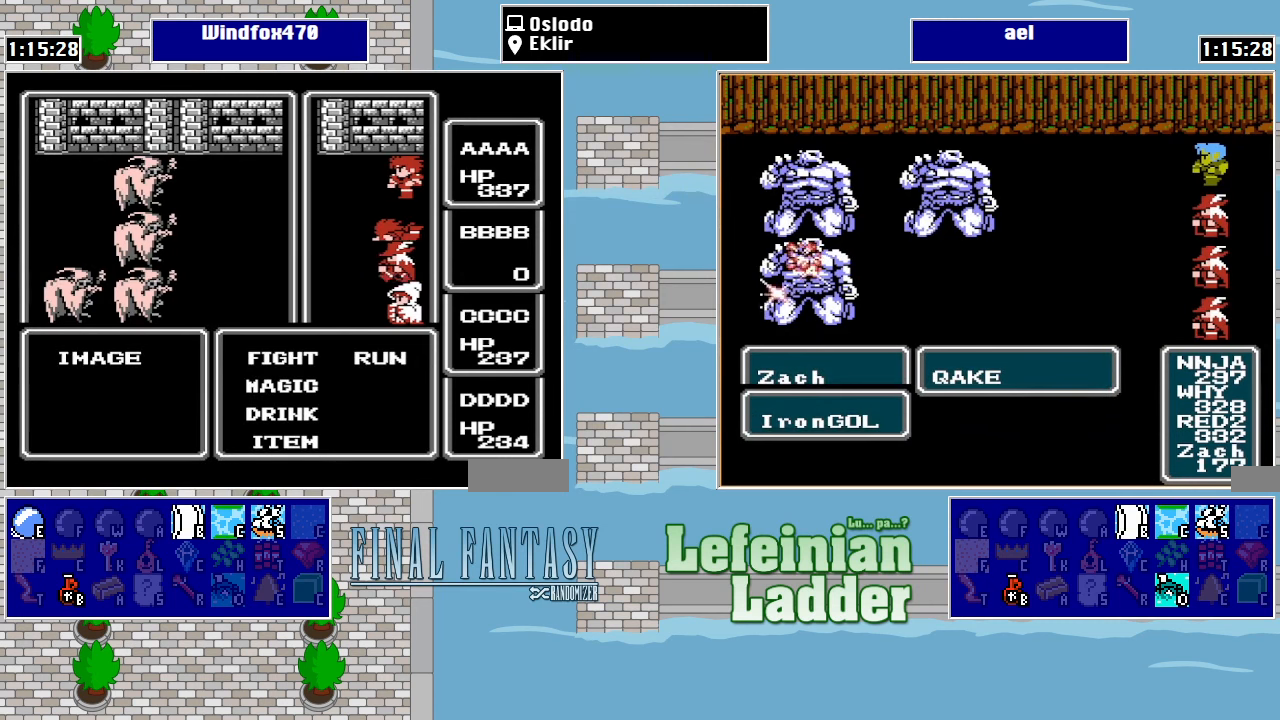
{"buttons": ["A"], "events": [[300, "DPAD_UP", "down"], [400, "A", "down"], [400, "DPAD_UP", "up"]]}
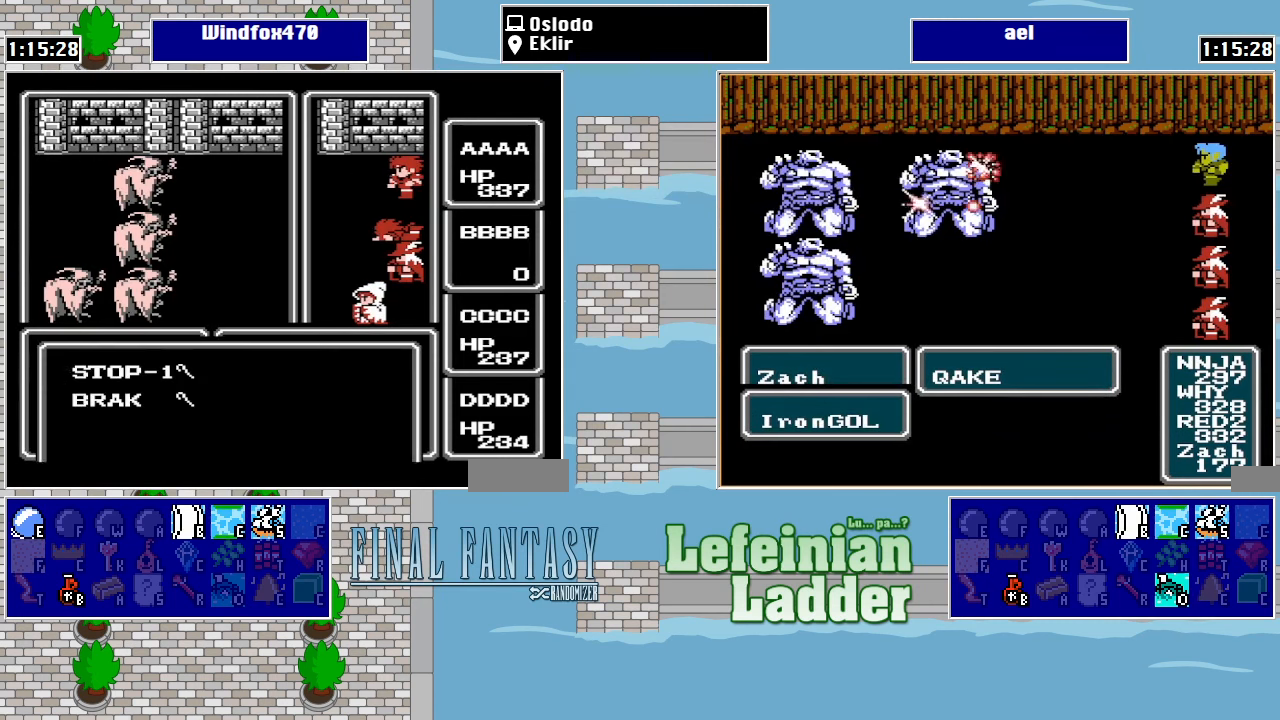
{"buttons": [], "events": [[33, "A", "up"]]}
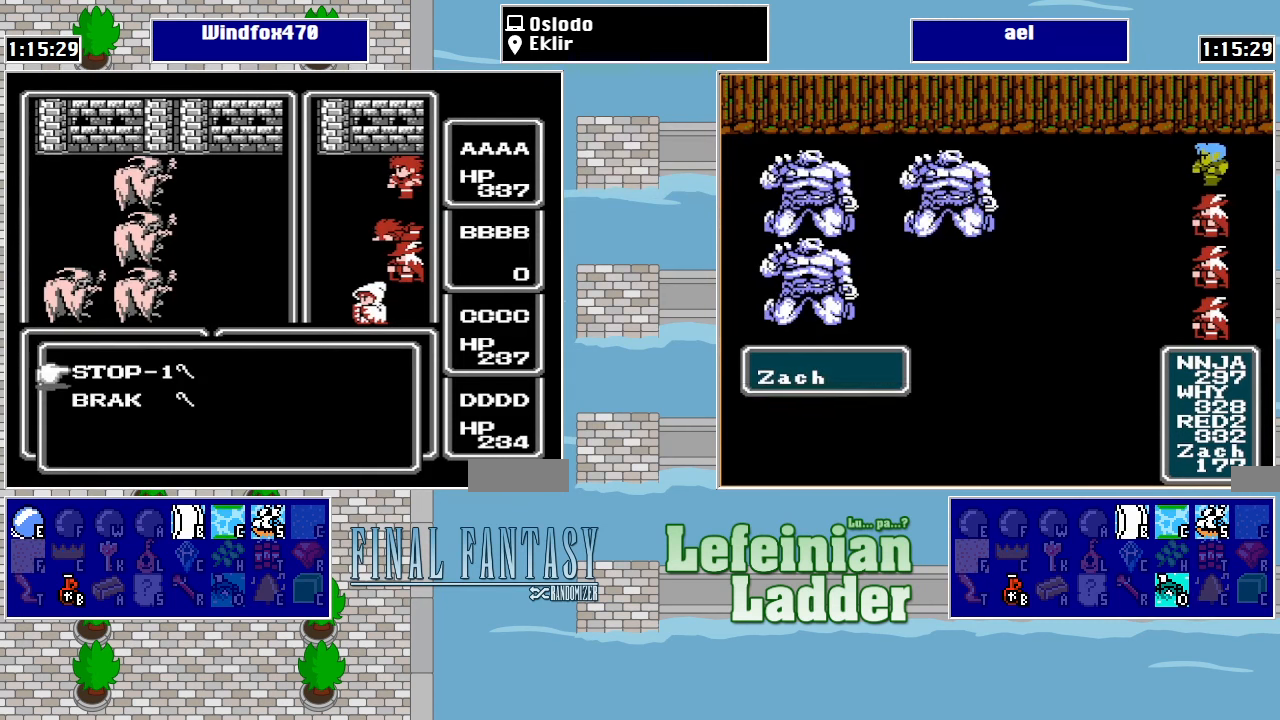
{"buttons": [], "events": [[233, "A", "down"], [400, "A", "up"]]}